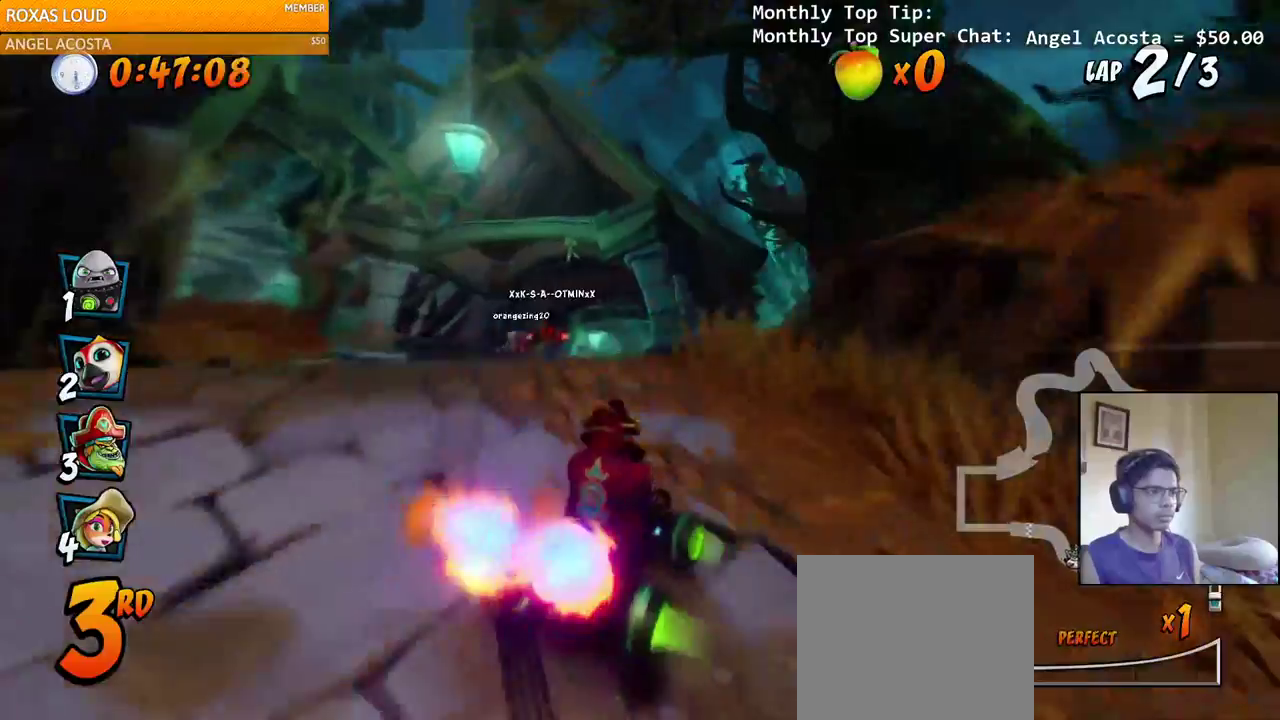
Gameplay with a controller (PlayStation layout); each line is a JSON object with the inputs held at the frame after it. "events" lists button and stick changes between this image and that frame as [ms after this image, input, new state], when the widget could be followed in between.
{"buttons": ["CROSS", "R2"], "left_stick": "center", "right_stick": "left"}
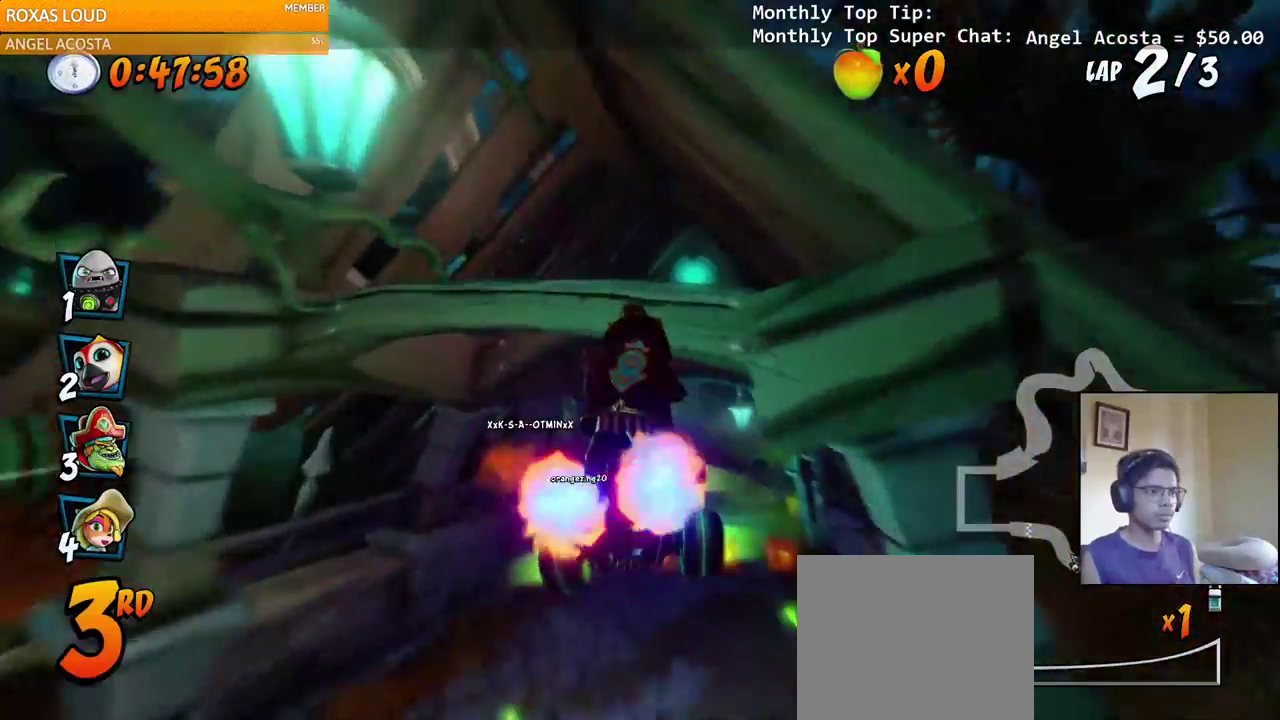
{"buttons": ["CROSS", "R2"], "left_stick": "center", "right_stick": "left", "events": []}
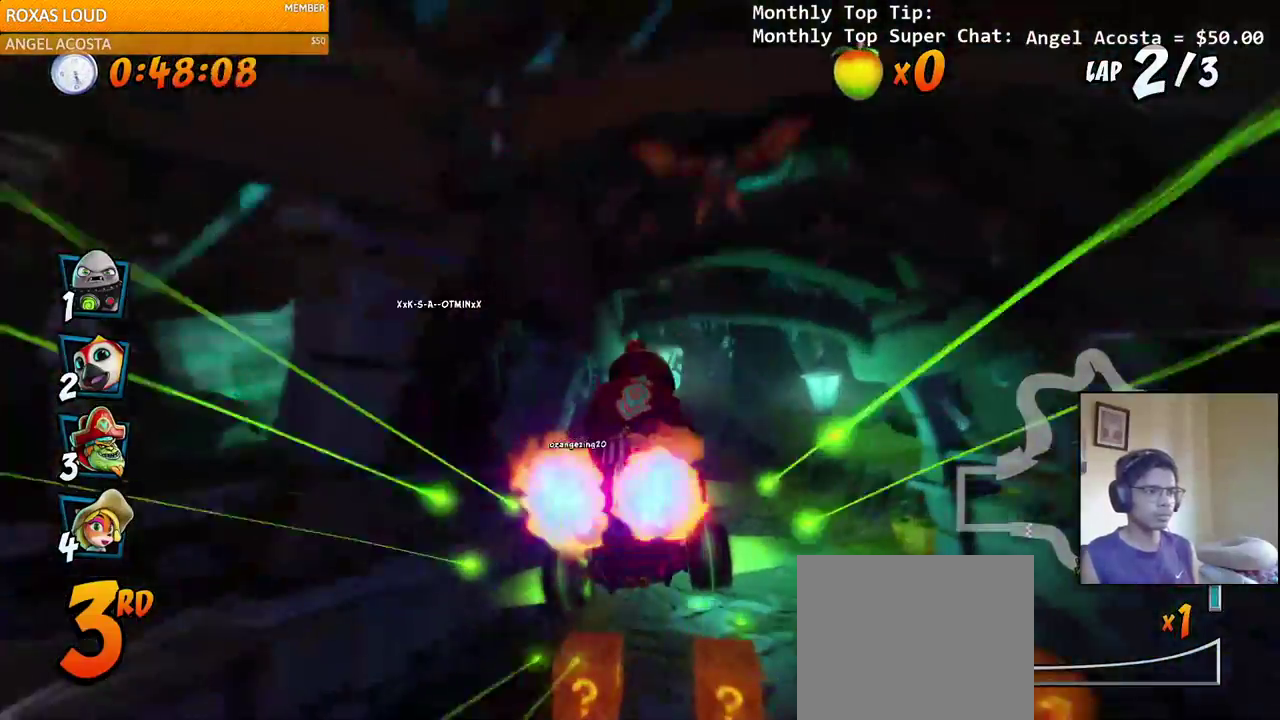
{"buttons": ["CROSS", "R2", "DPAD_LEFT"], "left_stick": "center", "right_stick": "left", "events": [[67, "DPAD_LEFT", "down"]]}
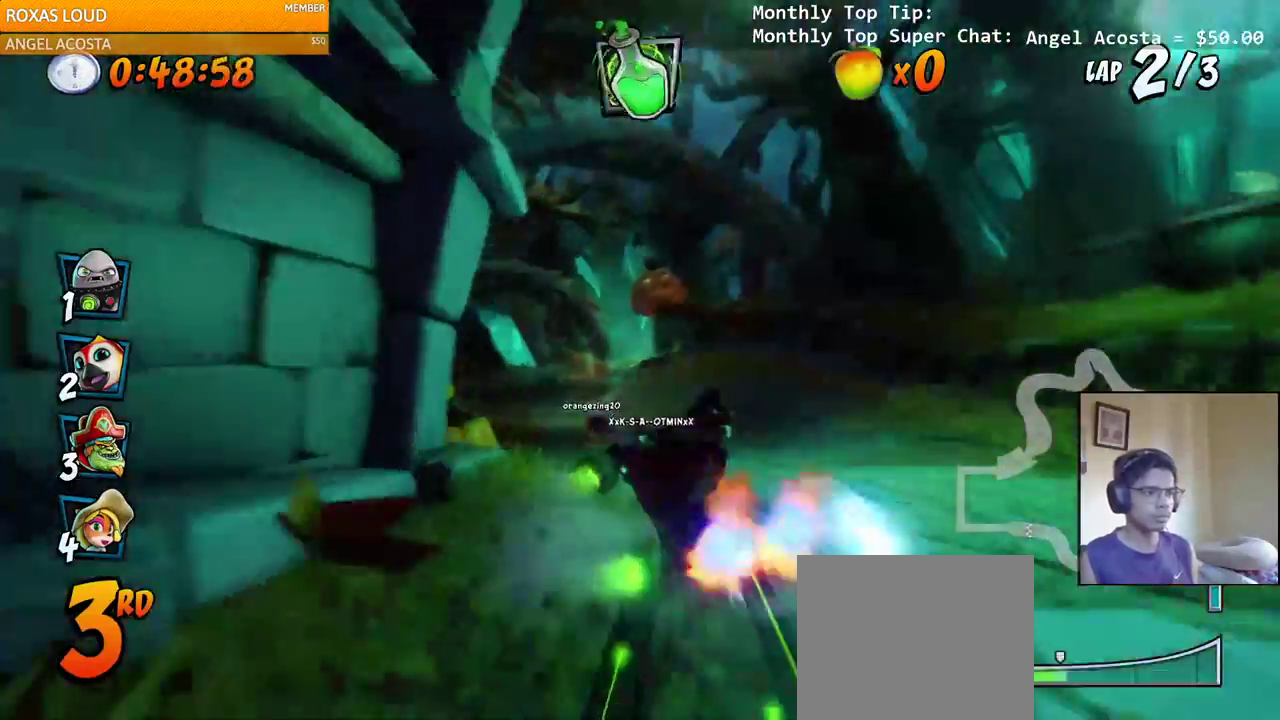
{"buttons": ["CROSS", "R2", "DPAD_LEFT"], "left_stick": "center", "right_stick": "center", "events": [[300, "right_stick", "center"]]}
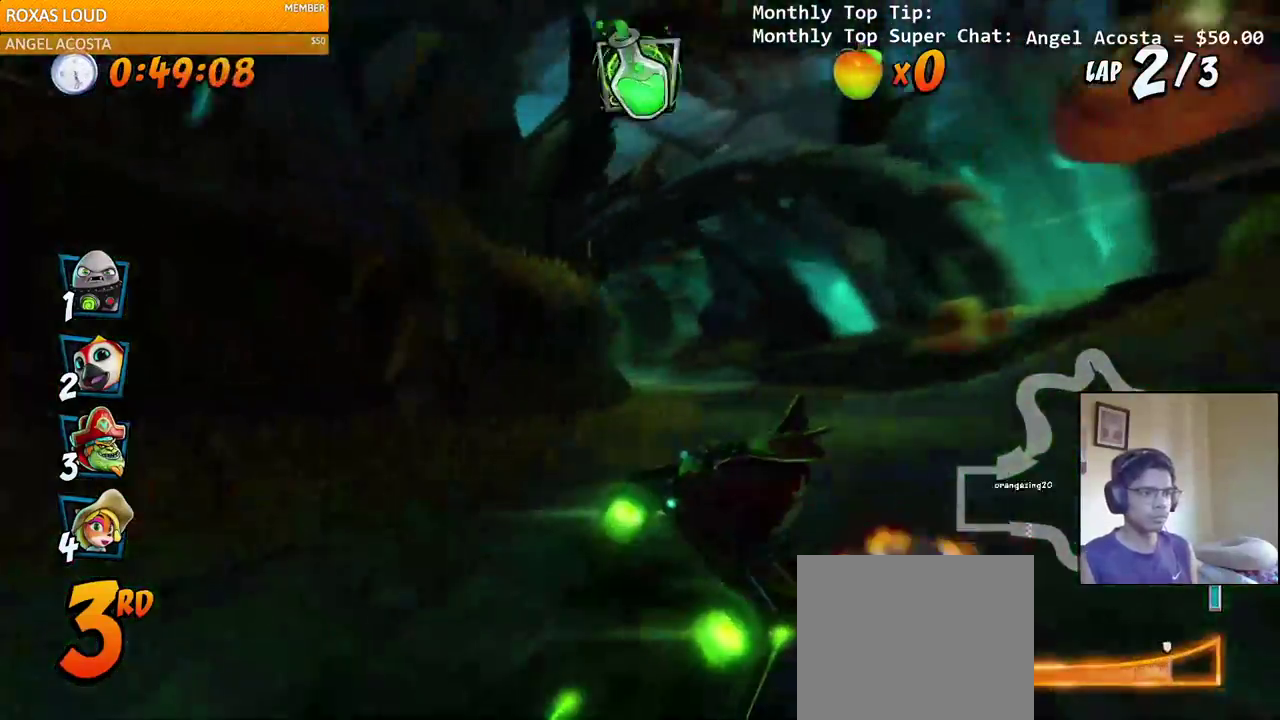
{"buttons": ["CROSS", "R2", "DPAD_UP", "DPAD_LEFT"], "left_stick": "center", "right_stick": "left", "events": [[33, "DPAD_UP", "down"], [33, "L1", "down"], [50, "DPAD_LEFT", "up"], [67, "DPAD_UP", "up"], [83, "DPAD_RIGHT", "down"], [83, "DPAD_UP", "down"], [100, "DPAD_UP", "up"], [167, "right_stick", "left"], [200, "L1", "up"], [333, "DPAD_LEFT", "down"], [333, "DPAD_RIGHT", "up"], [367, "DPAD_UP", "down"]]}